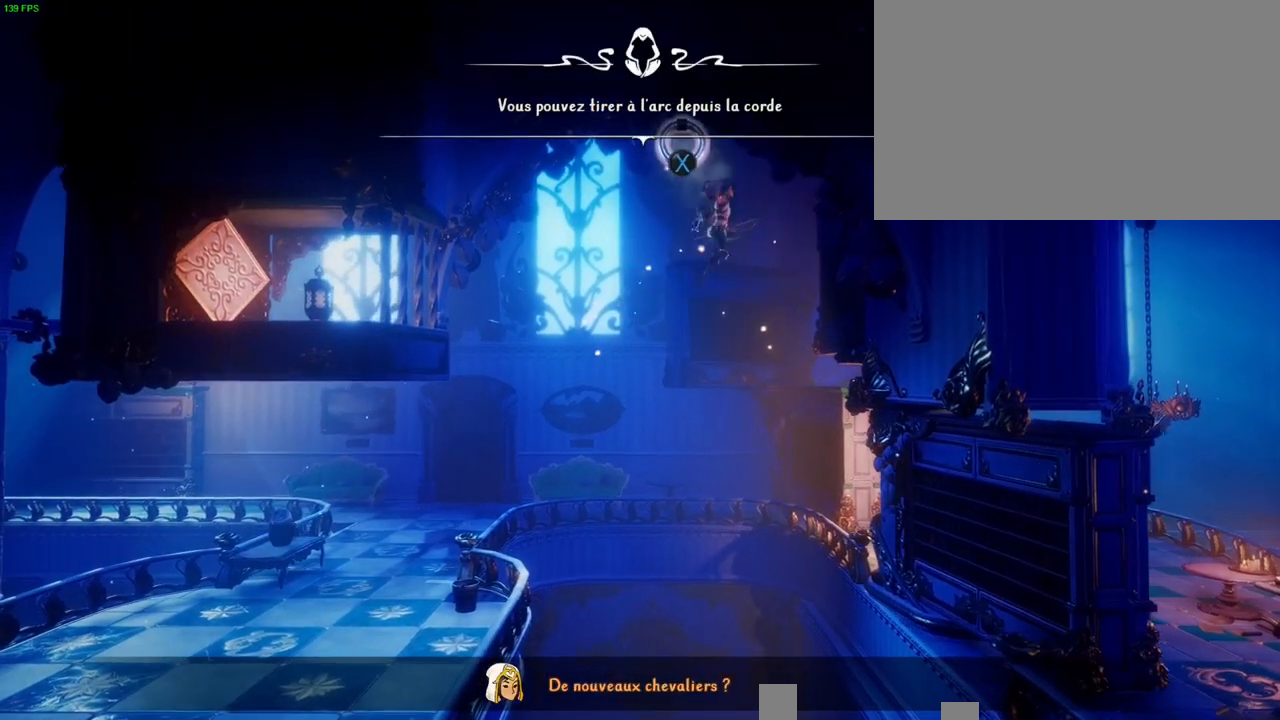
Gameplay with a controller (PlayStation layout); each line is a JSON object with the inputs held at the frame after it (dt_ms = milliseconds from this image to that frame). "button_events" lists button changes between this image and that frame as [ms after this image, input, new state], when the widget could be followed in between (sticks are given only as held states). Not read: TOUCHPAD.
{"dt_ms": 500, "buttons": [], "left_stick": "right", "right_stick": "center", "button_events": [[200, "CROSS", "up"]]}
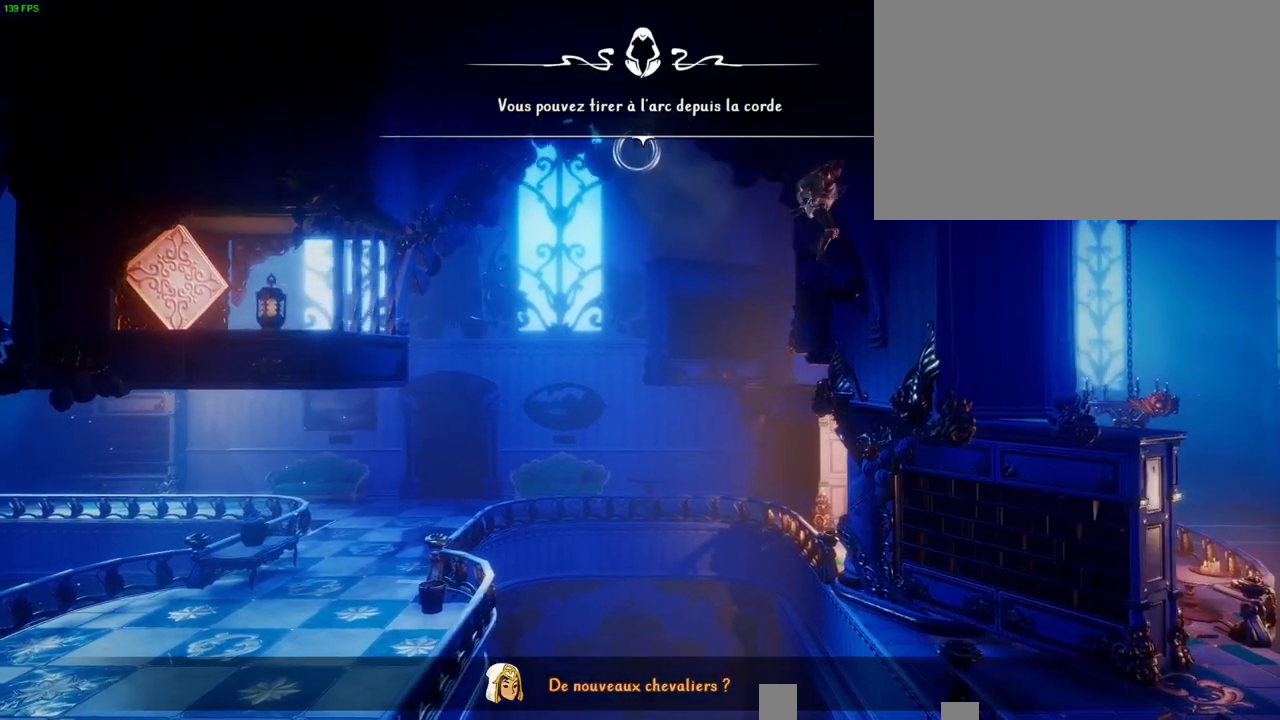
{"dt_ms": 500, "buttons": ["CROSS"], "left_stick": "right", "right_stick": "center", "button_events": [[483, "CROSS", "down"]]}
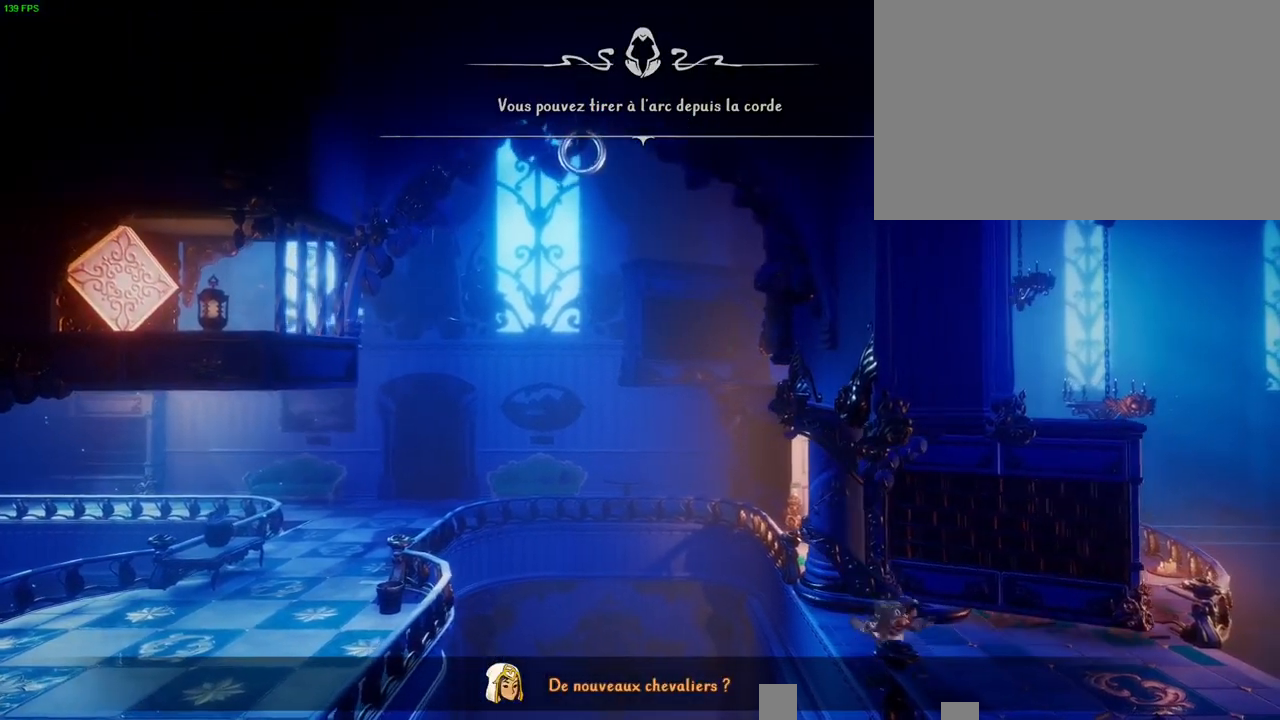
{"dt_ms": 500, "buttons": [], "left_stick": "right", "right_stick": "center", "button_events": [[300, "CROSS", "up"]]}
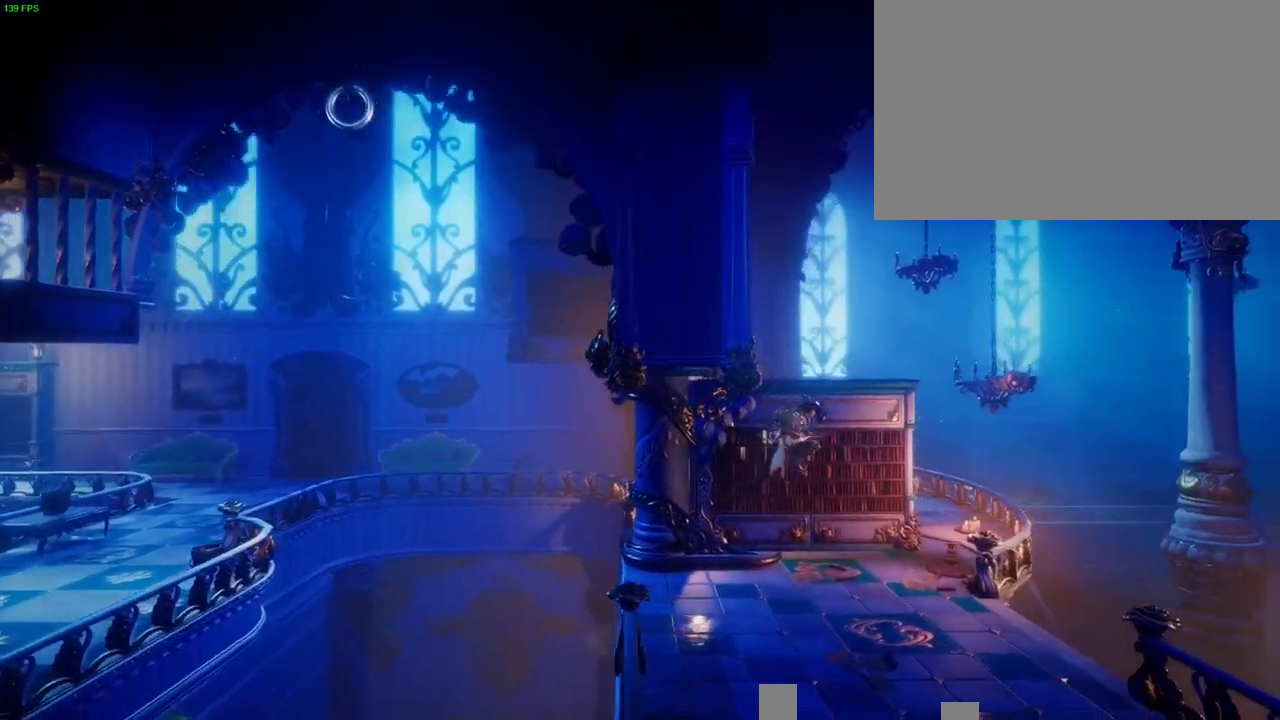
{"dt_ms": 500, "buttons": [], "left_stick": "right", "right_stick": "center", "button_events": []}
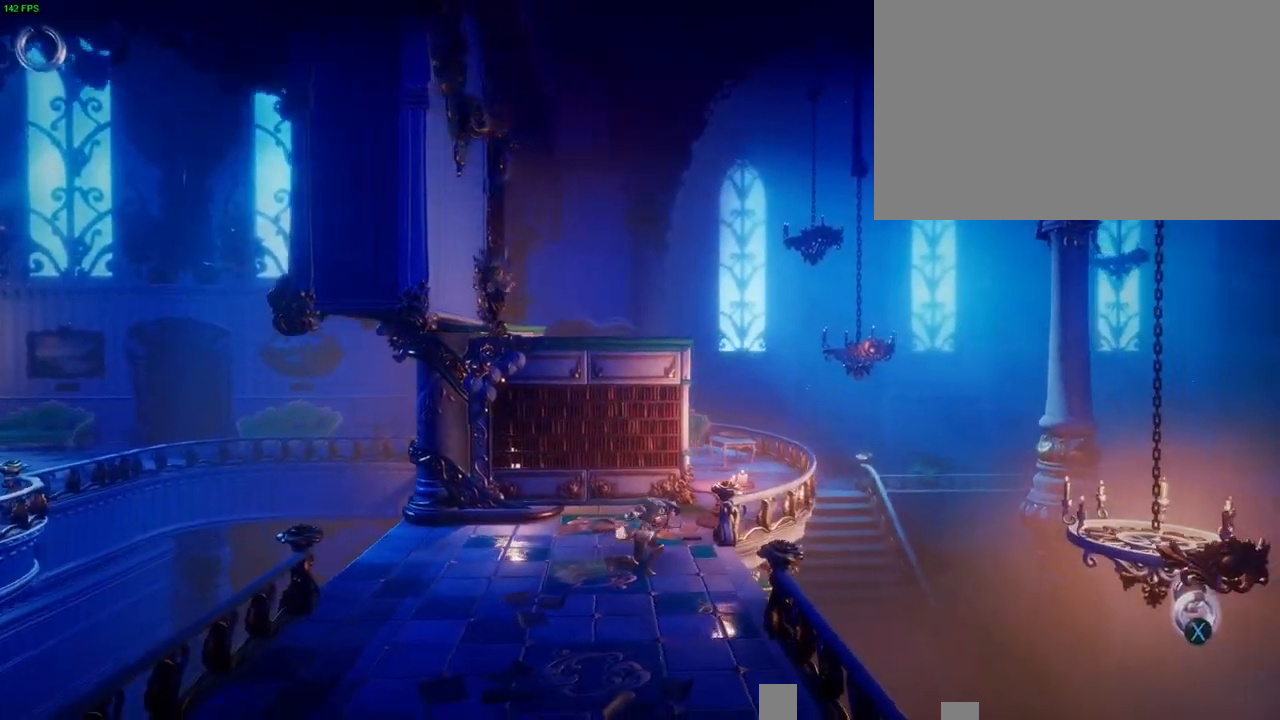
{"dt_ms": 500, "buttons": ["CROSS"], "left_stick": "right", "right_stick": "center", "button_events": [[183, "SQUARE", "down"], [283, "SQUARE", "up"], [333, "SQUARE", "down"], [383, "SQUARE", "up"], [450, "CROSS", "down"]]}
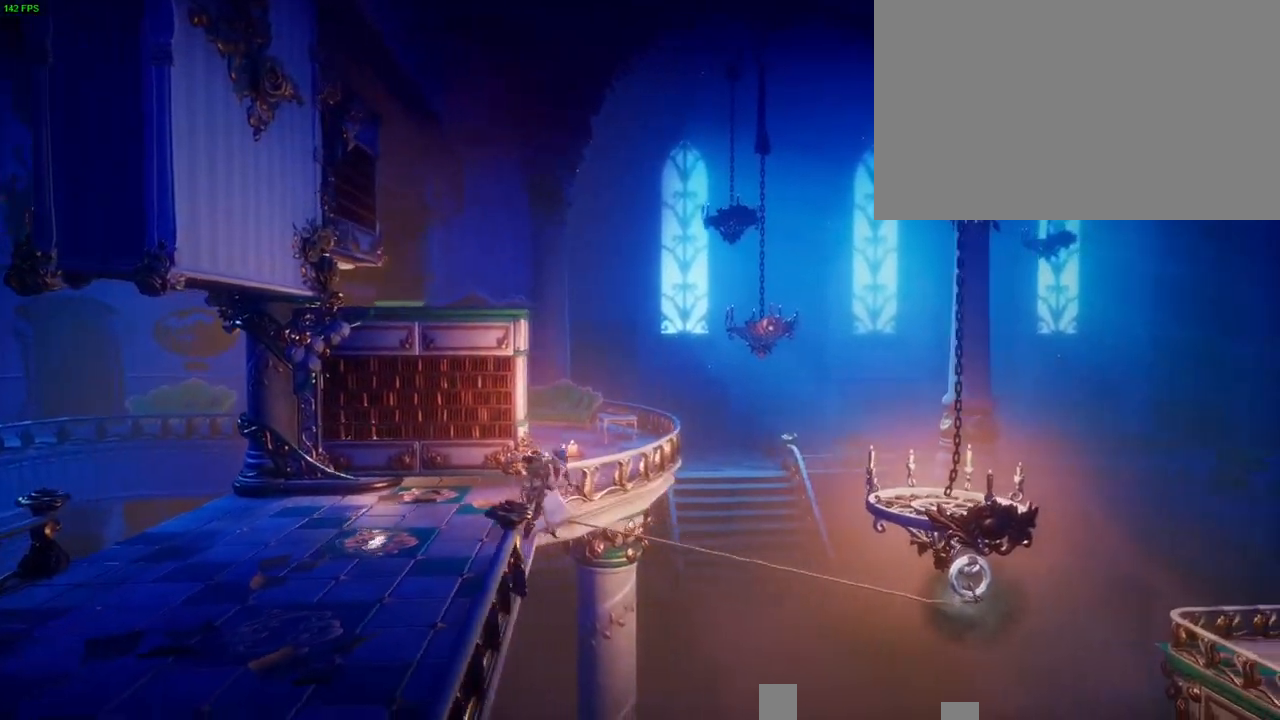
{"dt_ms": 500, "buttons": [], "left_stick": "up", "right_stick": "center", "button_events": [[167, "CROSS", "up"]]}
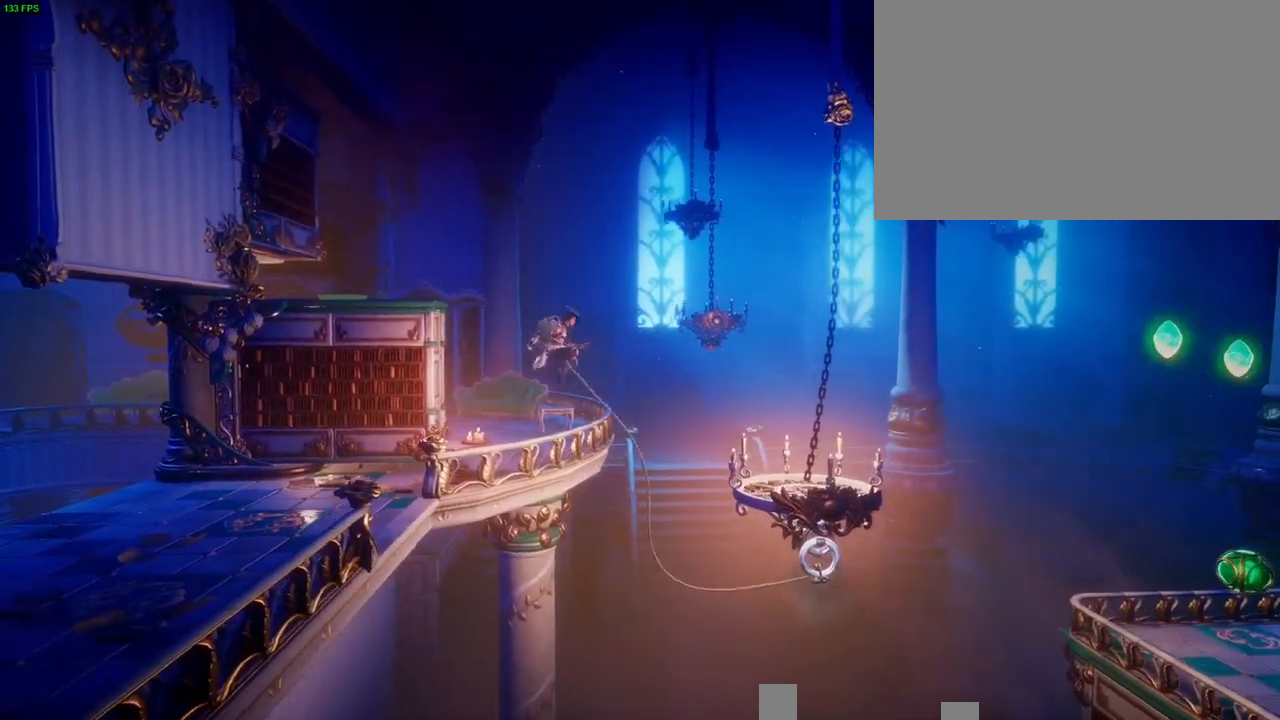
{"dt_ms": 500, "buttons": [], "left_stick": "up-right", "right_stick": "center", "button_events": []}
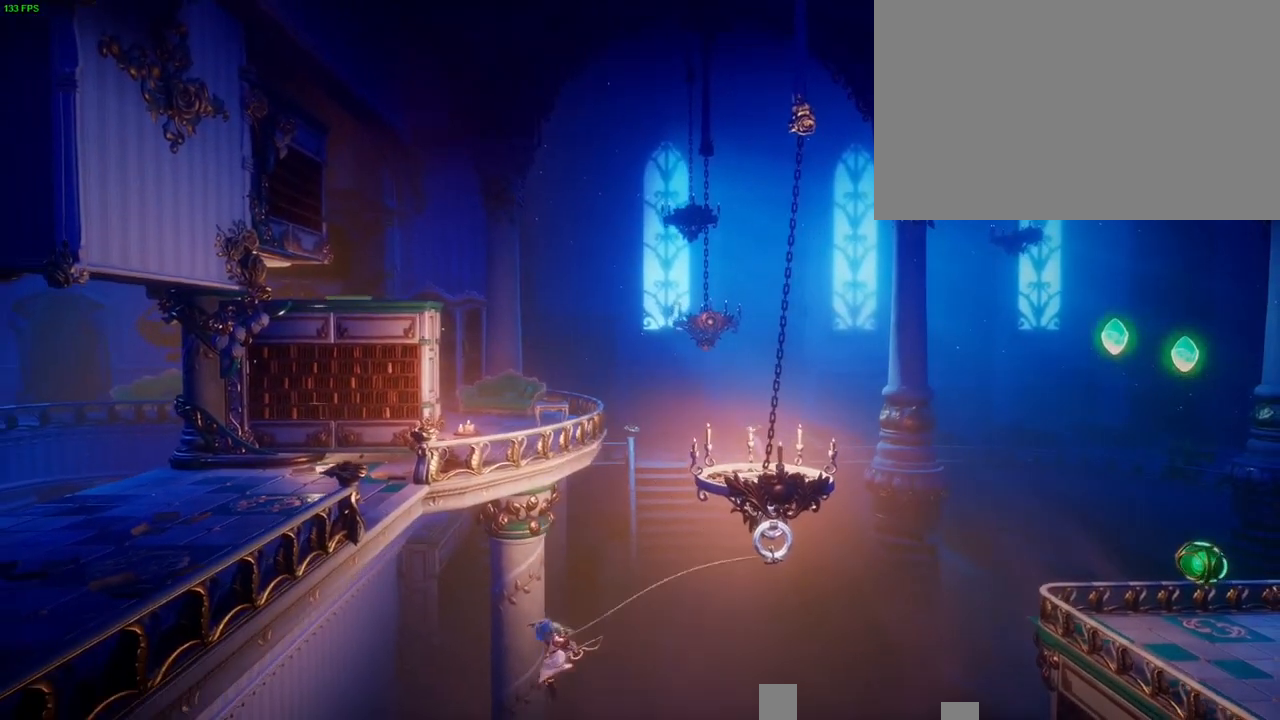
{"dt_ms": 500, "buttons": [], "left_stick": "up-right", "right_stick": "center", "button_events": []}
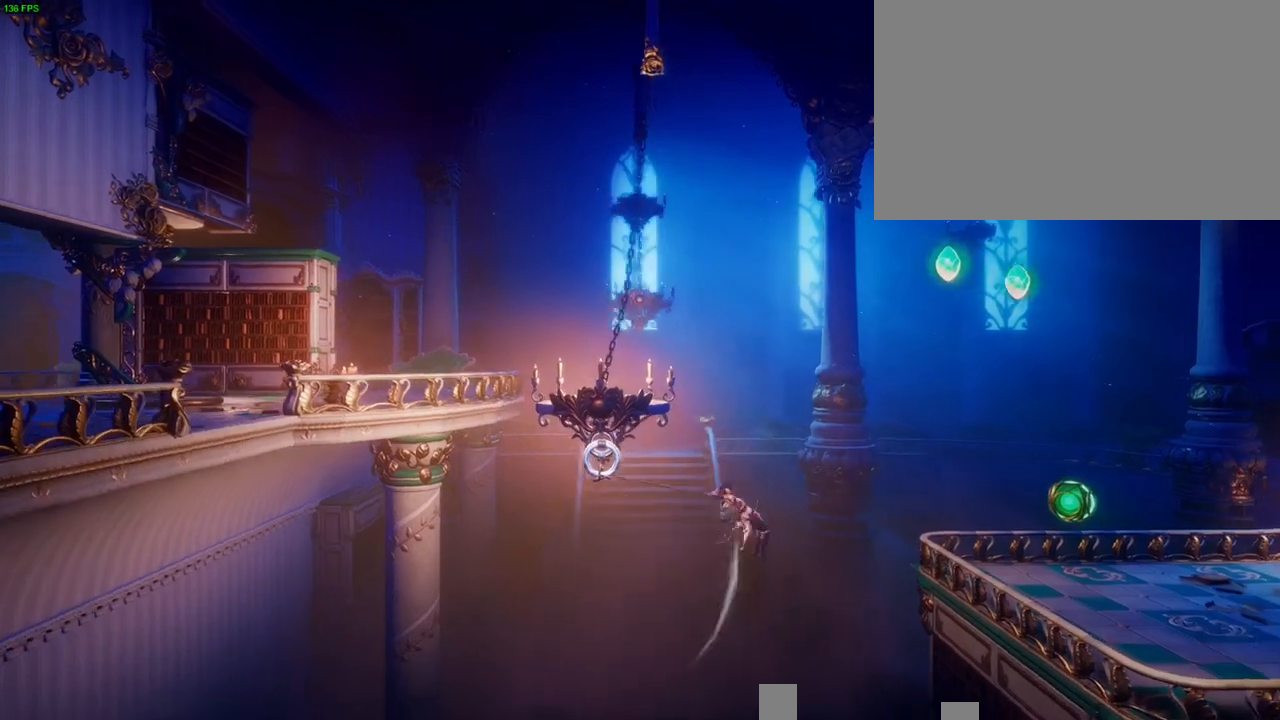
{"dt_ms": 500, "buttons": ["CROSS"], "left_stick": "up-right", "right_stick": "center", "button_events": [[133, "CROSS", "down"]]}
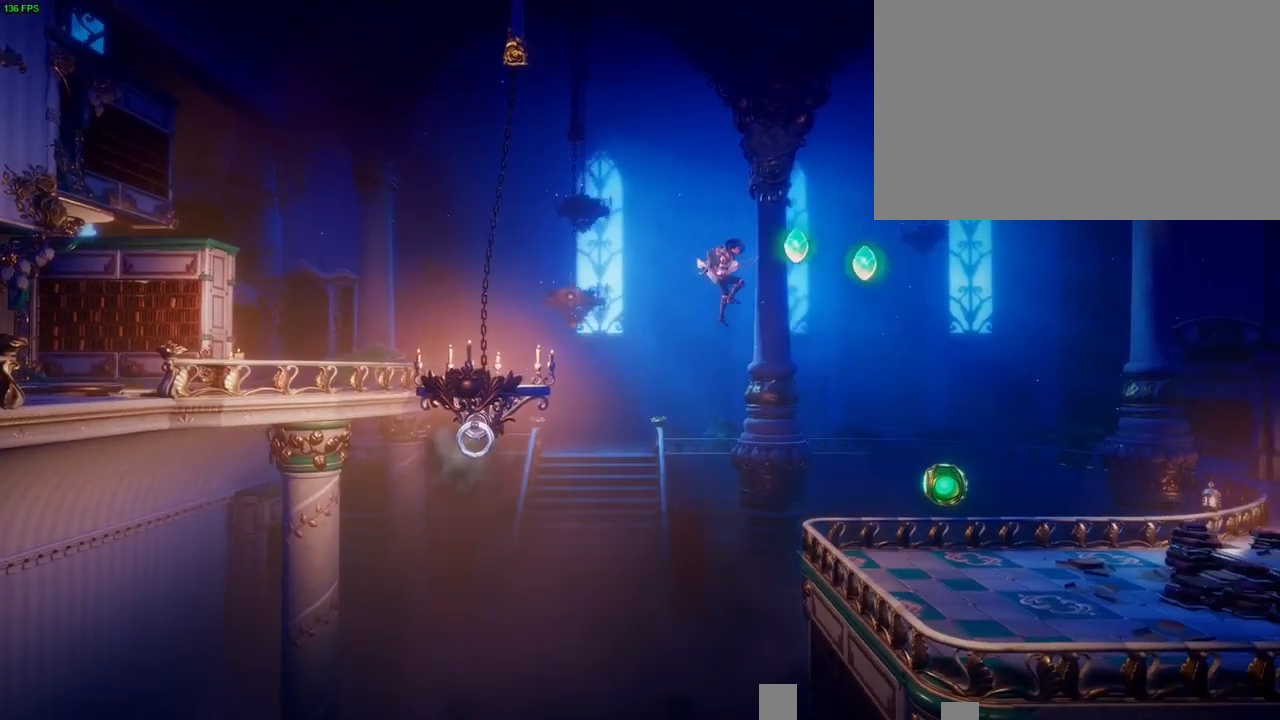
{"dt_ms": 500, "buttons": [], "left_stick": "up-right", "right_stick": "center", "button_events": [[483, "CROSS", "up"]]}
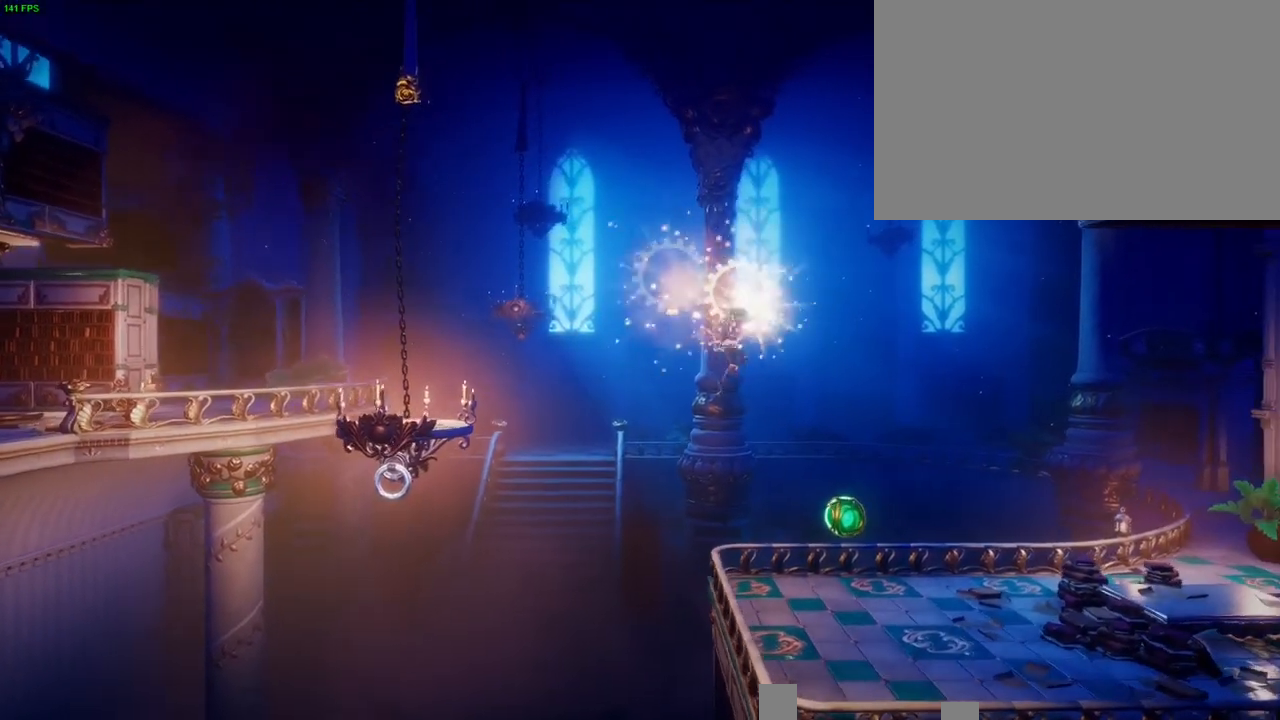
{"dt_ms": 500, "buttons": ["L2"], "left_stick": "up-right", "right_stick": "center", "button_events": [[500, "L2", "down"]]}
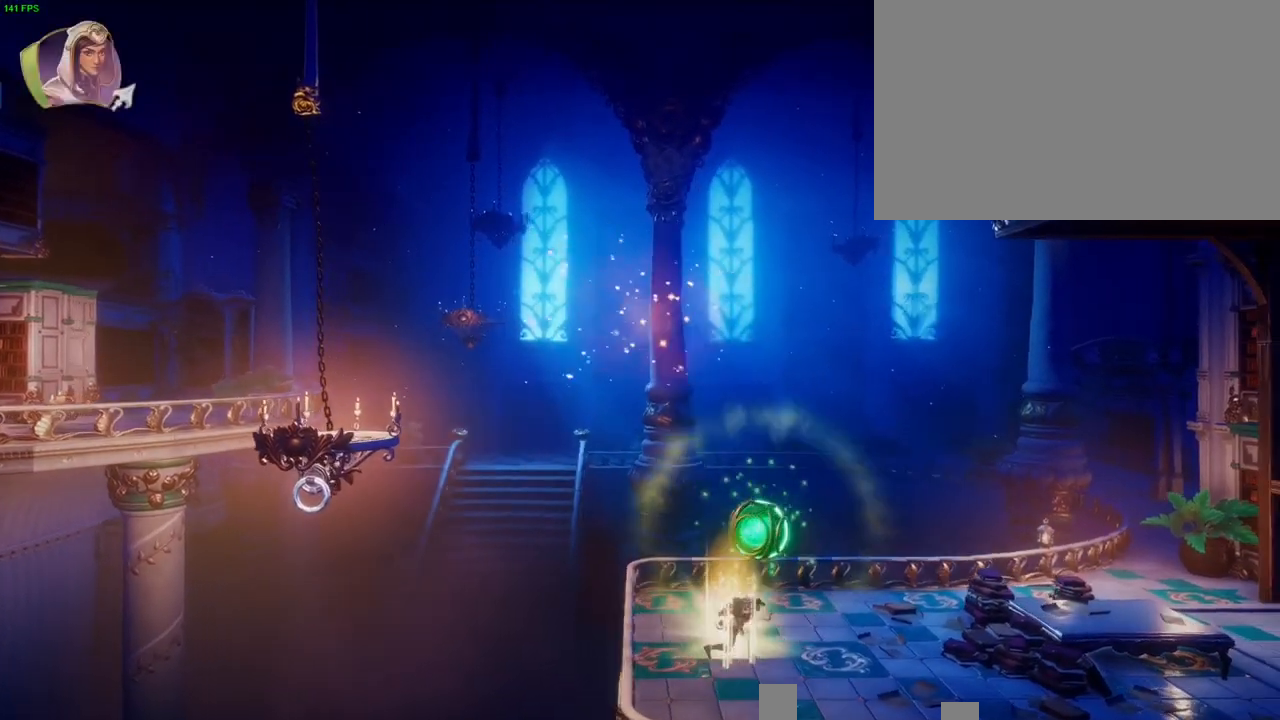
{"dt_ms": 500, "buttons": ["L2"], "left_stick": "up-right", "right_stick": "up-right", "button_events": []}
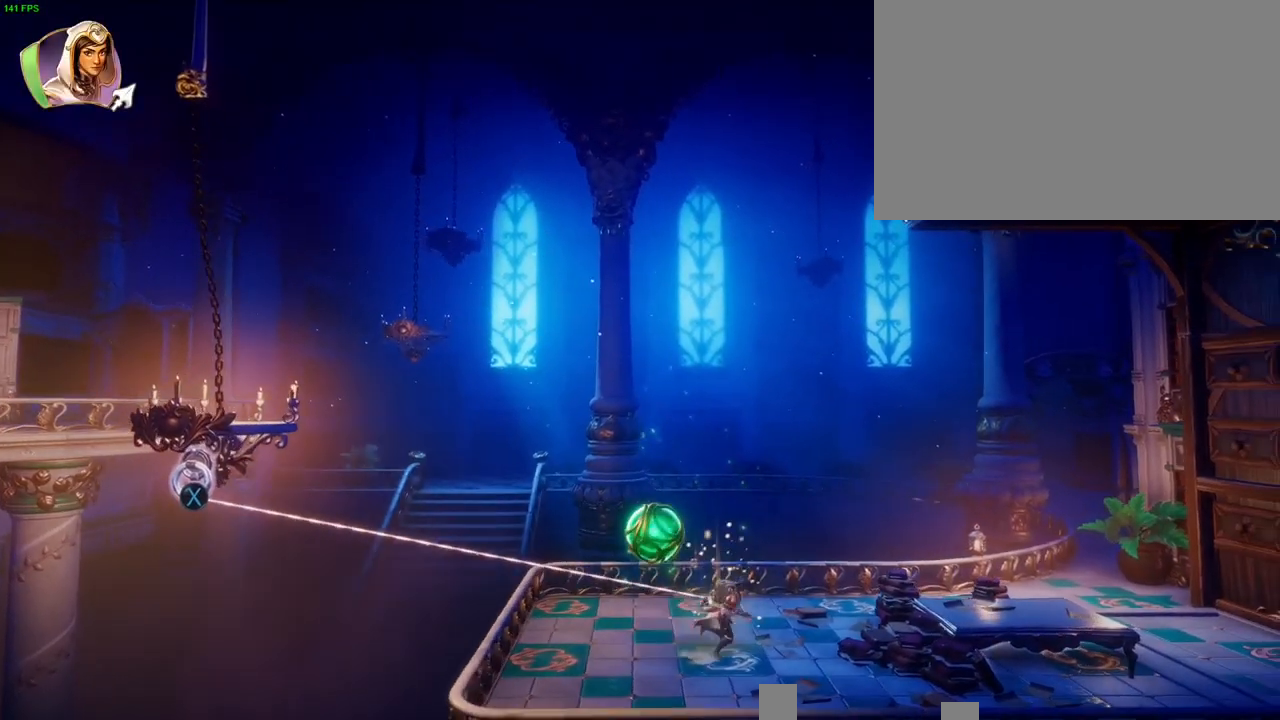
{"dt_ms": 500, "buttons": ["L2"], "left_stick": "up-right", "right_stick": "center", "button_events": [[283, "CROSS", "down"], [417, "CROSS", "up"]]}
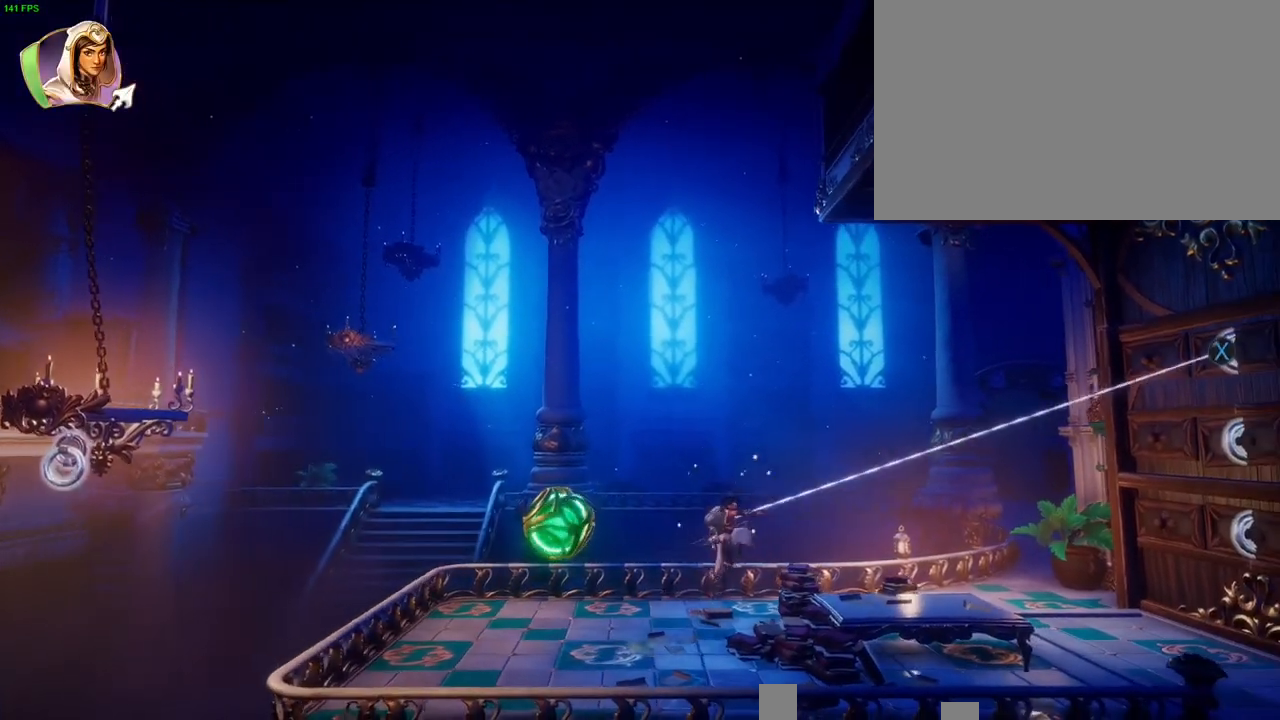
{"dt_ms": 1000, "buttons": ["L2"], "left_stick": "left", "right_stick": "center", "button_events": [[333, "SQUARE", "down"], [400, "SQUARE", "up"]]}
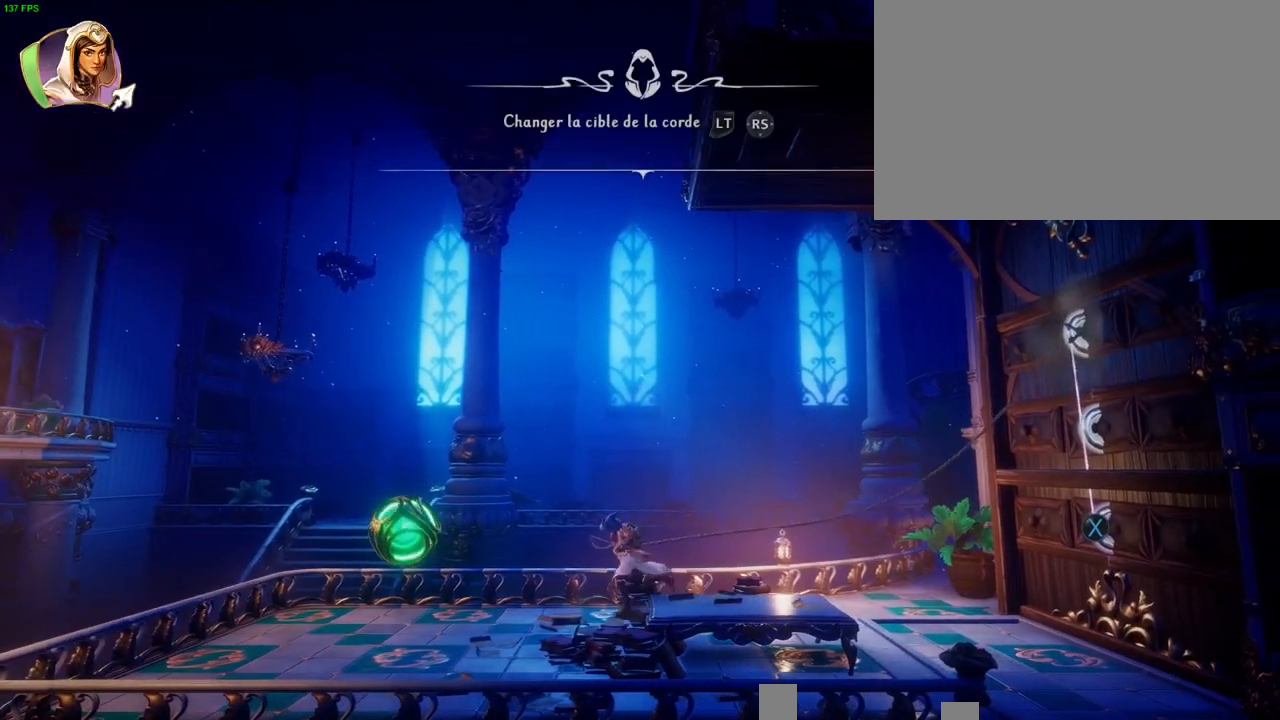
{"dt_ms": 500, "buttons": ["CROSS"], "left_stick": "up-right", "right_stick": "center", "button_events": [[117, "CIRCLE", "down"], [217, "CIRCLE", "up"], [217, "L2", "up"], [317, "CROSS", "down"]]}
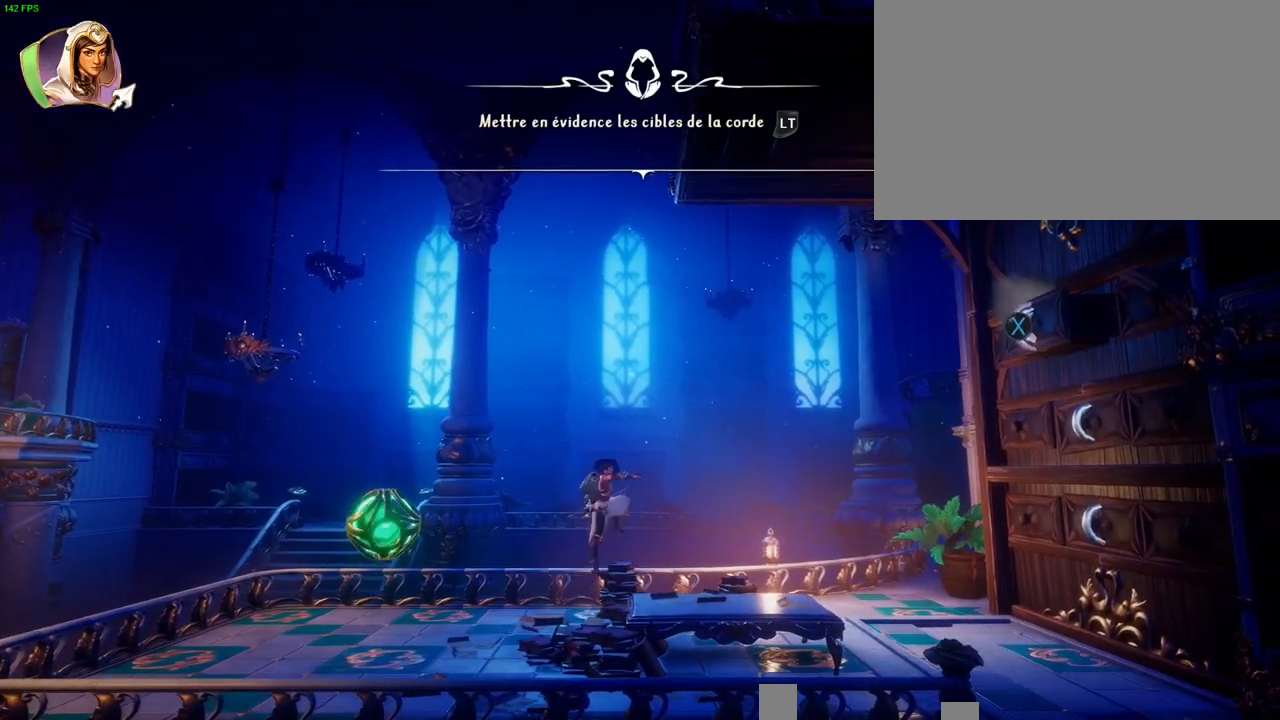
{"dt_ms": 500, "buttons": [], "left_stick": "up-right", "right_stick": "center", "button_events": [[217, "CROSS", "up"]]}
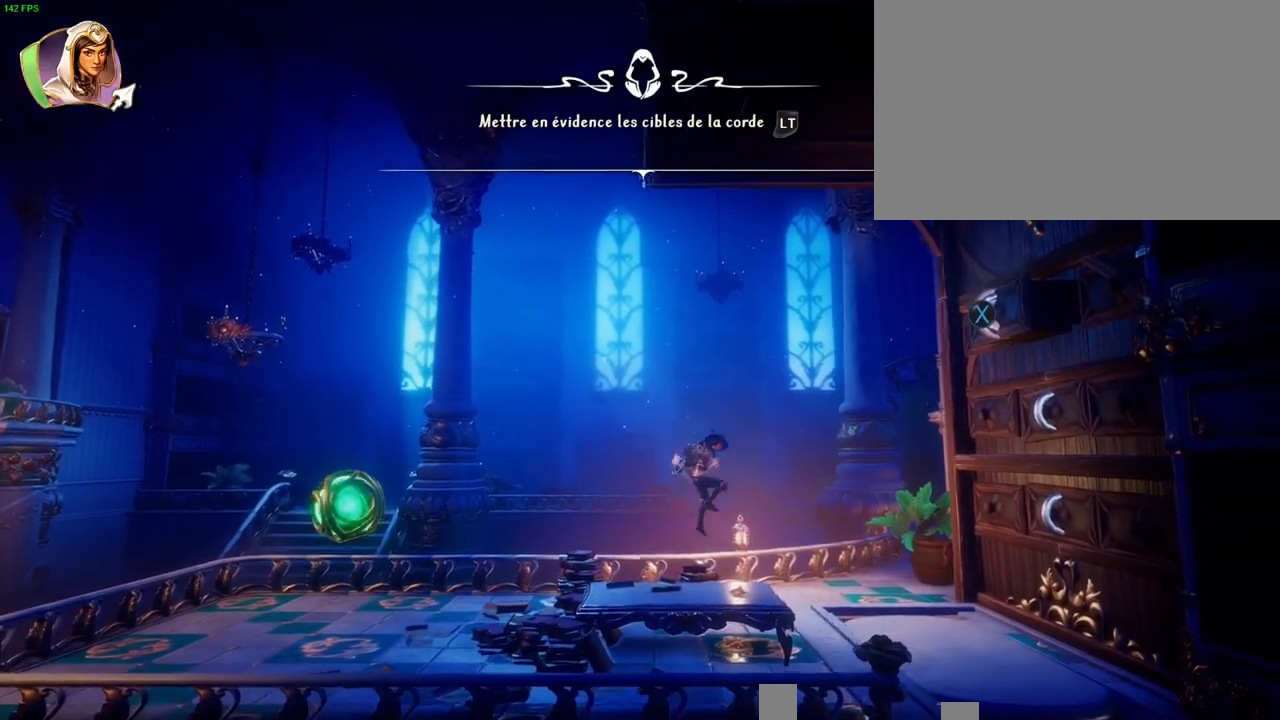
{"dt_ms": 500, "buttons": [], "left_stick": "up-right", "right_stick": "center", "button_events": []}
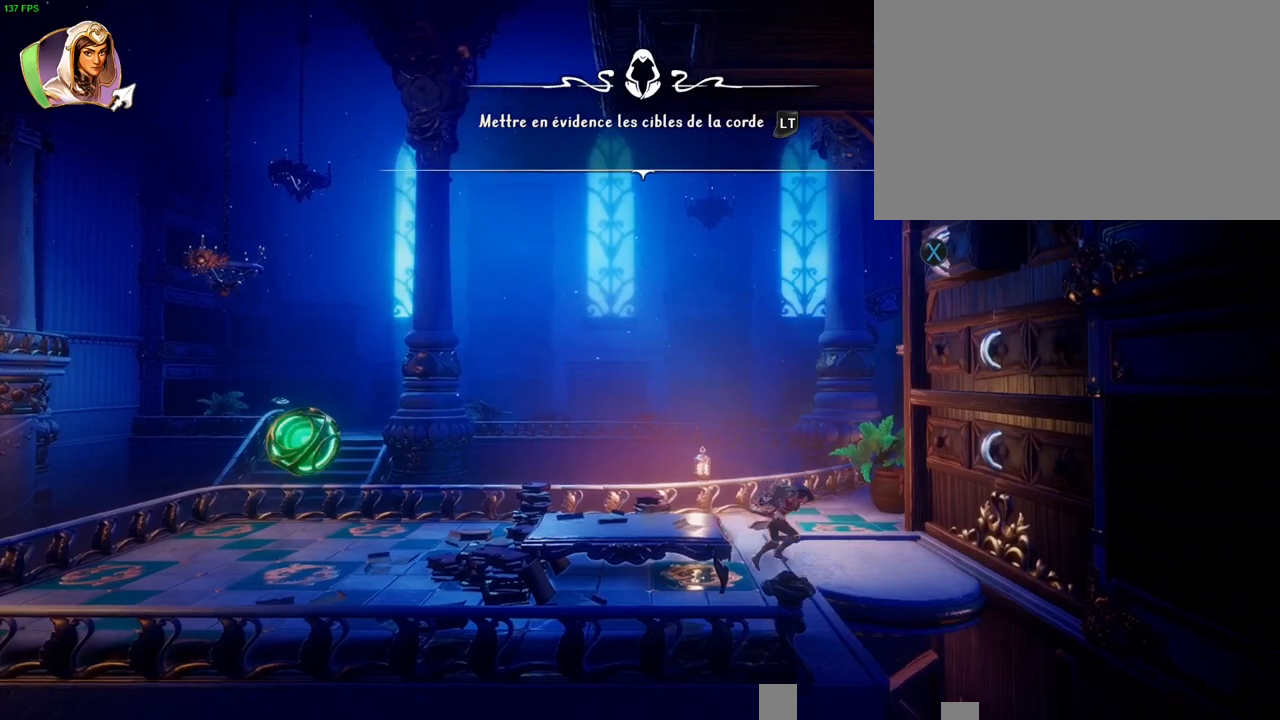
{"dt_ms": 1000, "buttons": ["CIRCLE"], "left_stick": "center", "right_stick": "center"}
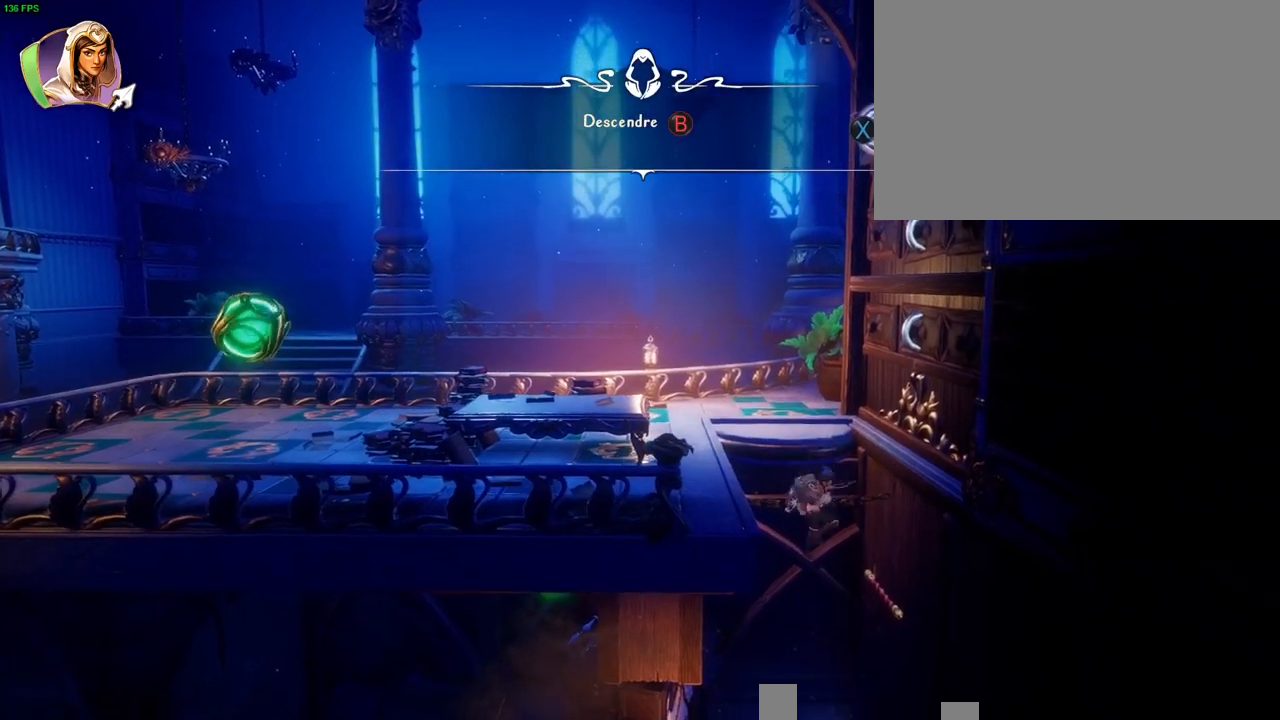
{"dt_ms": 500, "buttons": ["CIRCLE"], "left_stick": "center", "right_stick": "center", "button_events": [[100, "CIRCLE", "up"], [333, "CIRCLE", "down"]]}
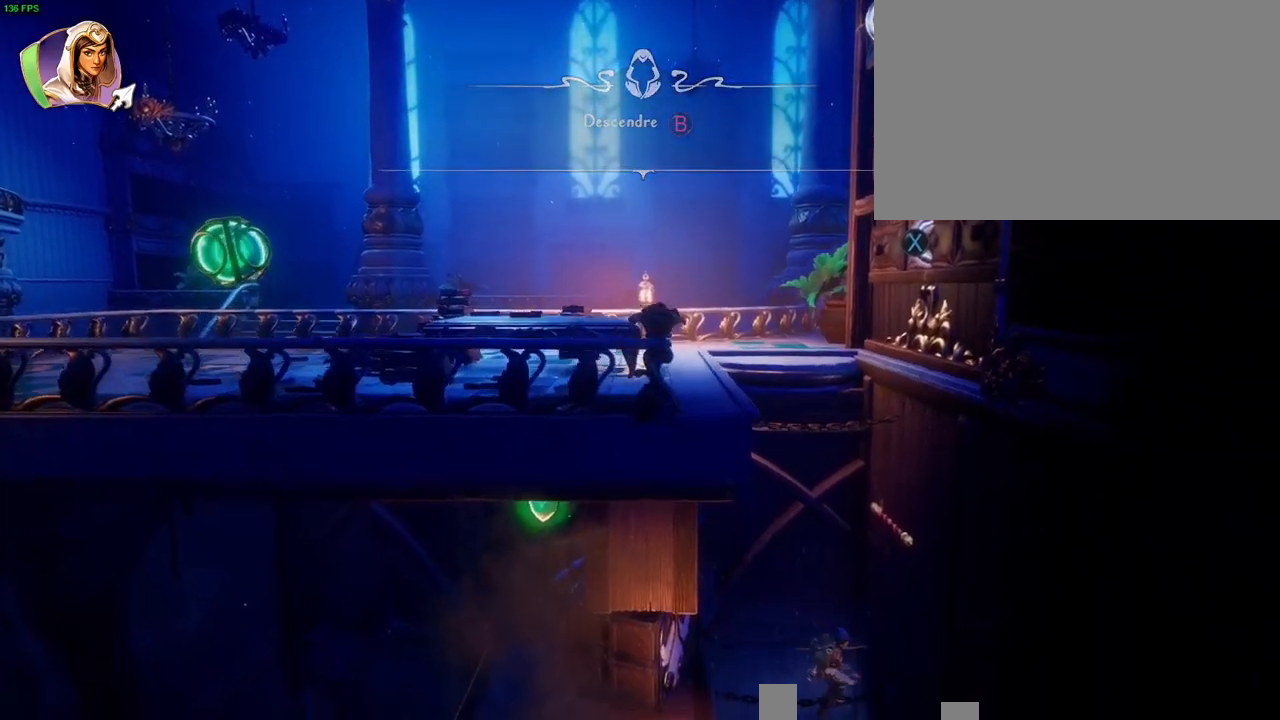
{"dt_ms": 500, "buttons": [], "left_stick": "left", "right_stick": "center", "button_events": [[267, "CIRCLE", "up"], [350, "CROSS", "down"], [433, "CROSS", "up"]]}
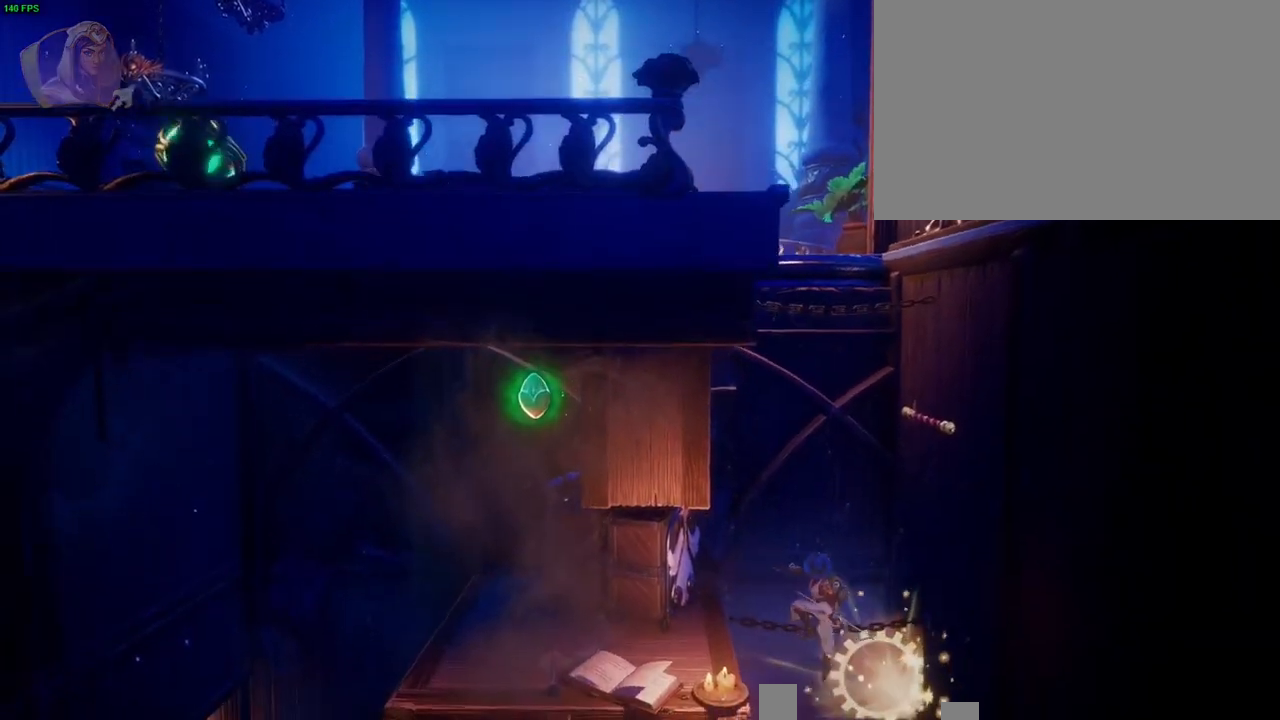
{"dt_ms": 500, "buttons": [], "left_stick": "left", "right_stick": "center", "button_events": []}
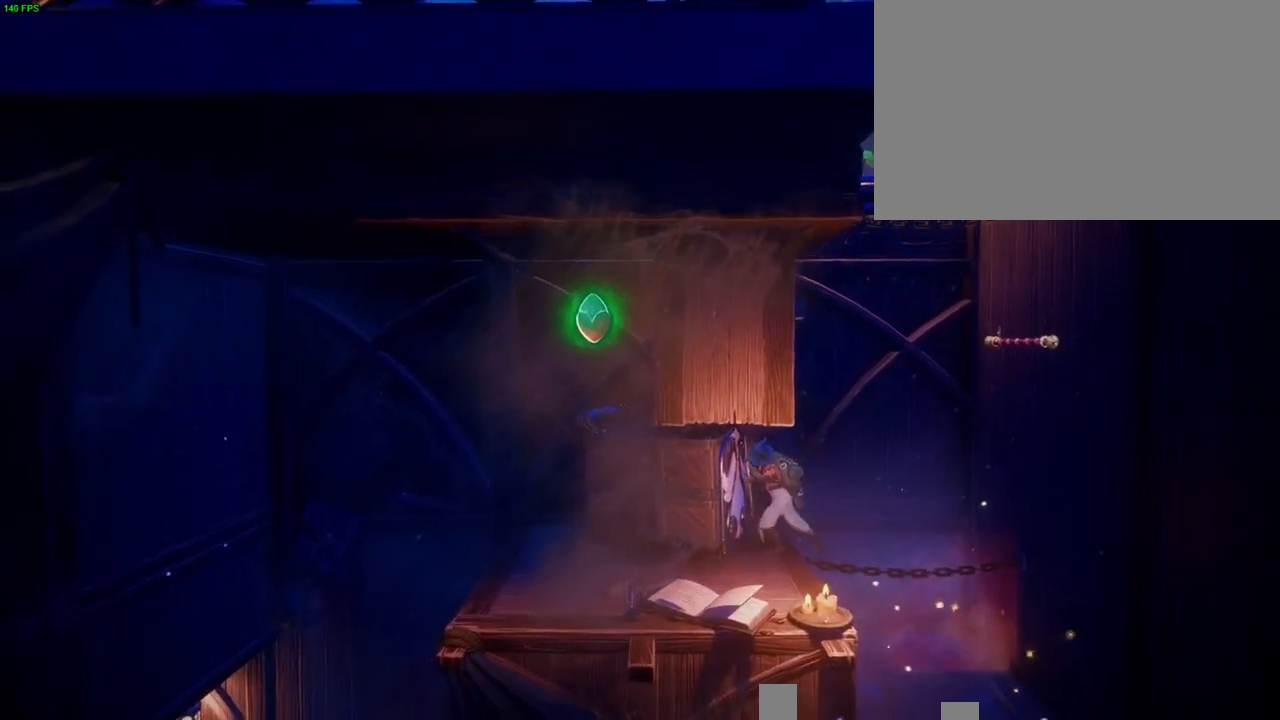
{"dt_ms": 1000, "buttons": [], "left_stick": "left", "right_stick": "center", "button_events": []}
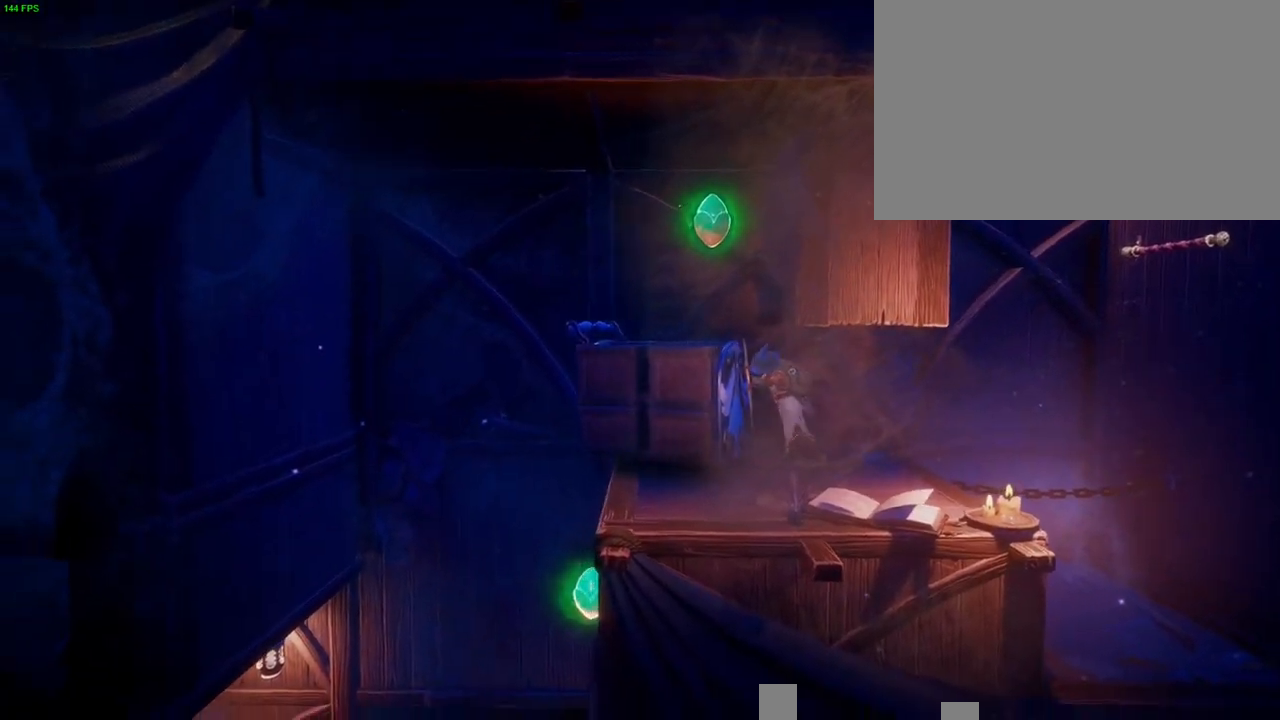
{"dt_ms": 500, "buttons": ["CROSS"], "left_stick": "center", "right_stick": "center", "button_events": [[267, "CROSS", "down"]]}
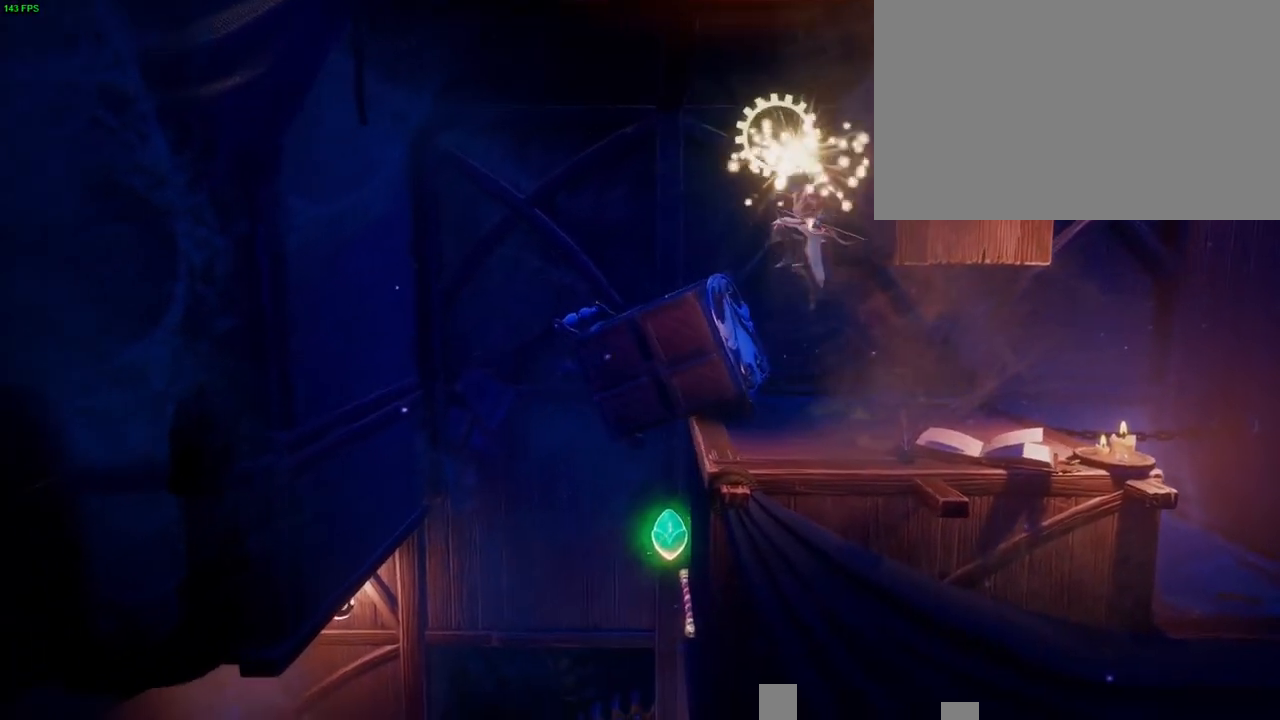
{"dt_ms": 500, "buttons": [], "left_stick": "center", "right_stick": "center", "button_events": [[50, "CROSS", "up"]]}
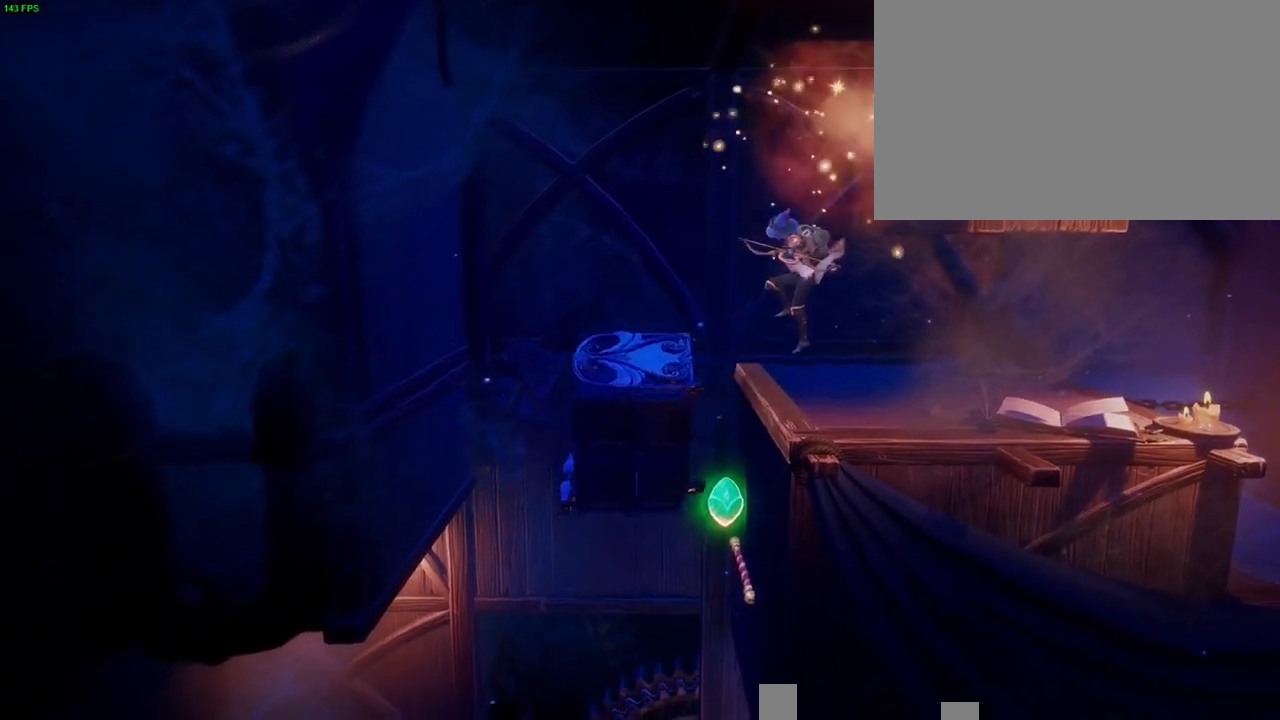
{"dt_ms": 500, "buttons": [], "left_stick": "center", "right_stick": "center", "button_events": [[317, "CIRCLE", "down"], [500, "CIRCLE", "up"]]}
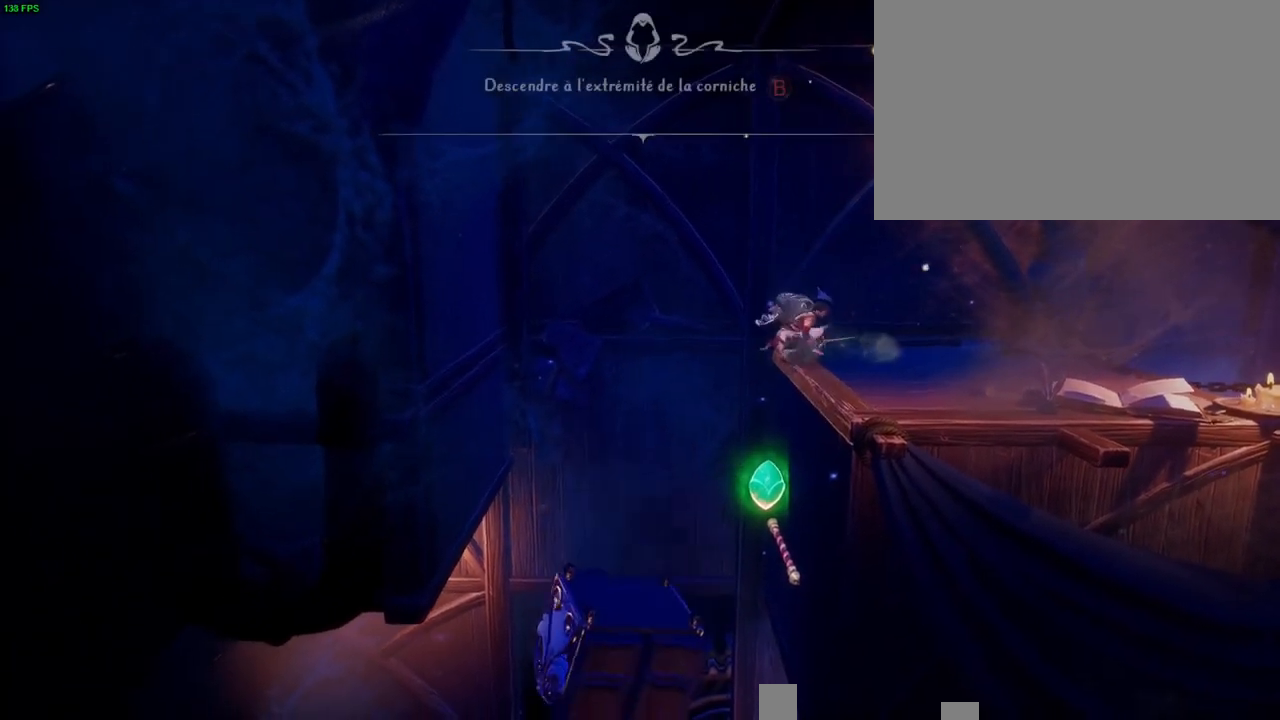
{"dt_ms": 500, "buttons": ["CIRCLE"], "left_stick": "center", "right_stick": "center", "button_events": [[367, "CIRCLE", "down"]]}
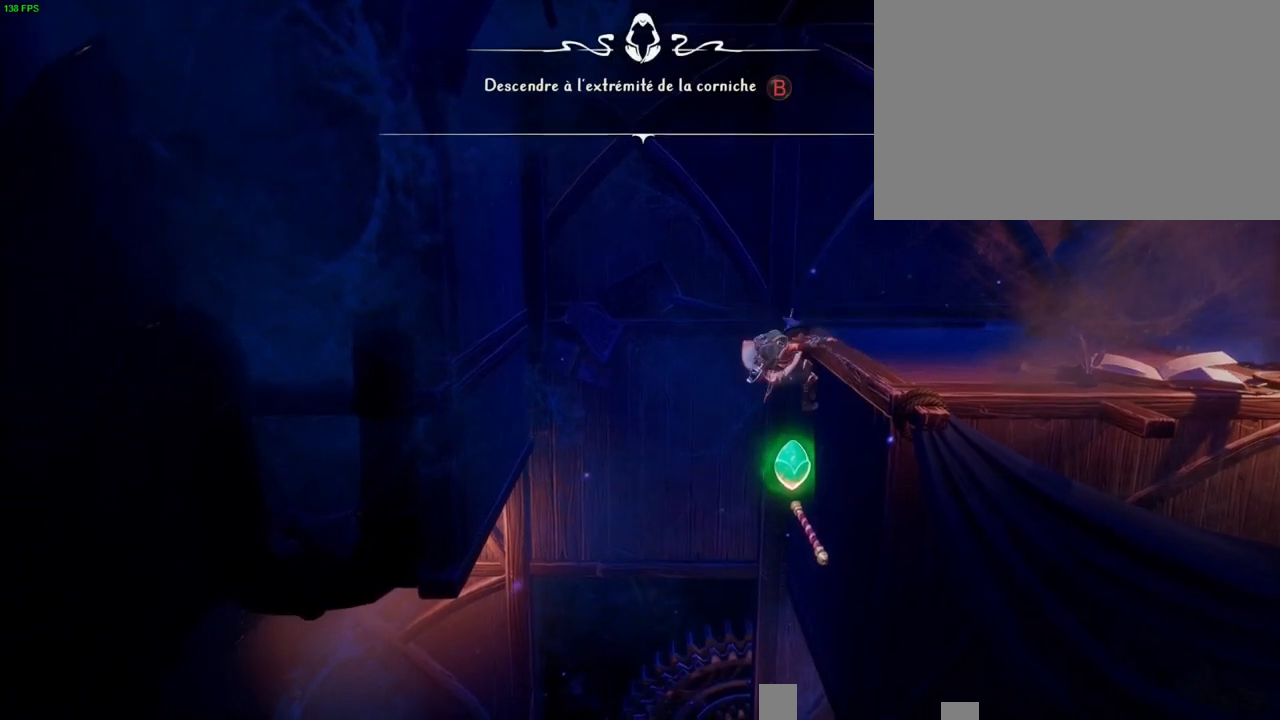
{"dt_ms": 500, "buttons": [], "left_stick": "center", "right_stick": "left", "button_events": [[33, "CIRCLE", "up"]]}